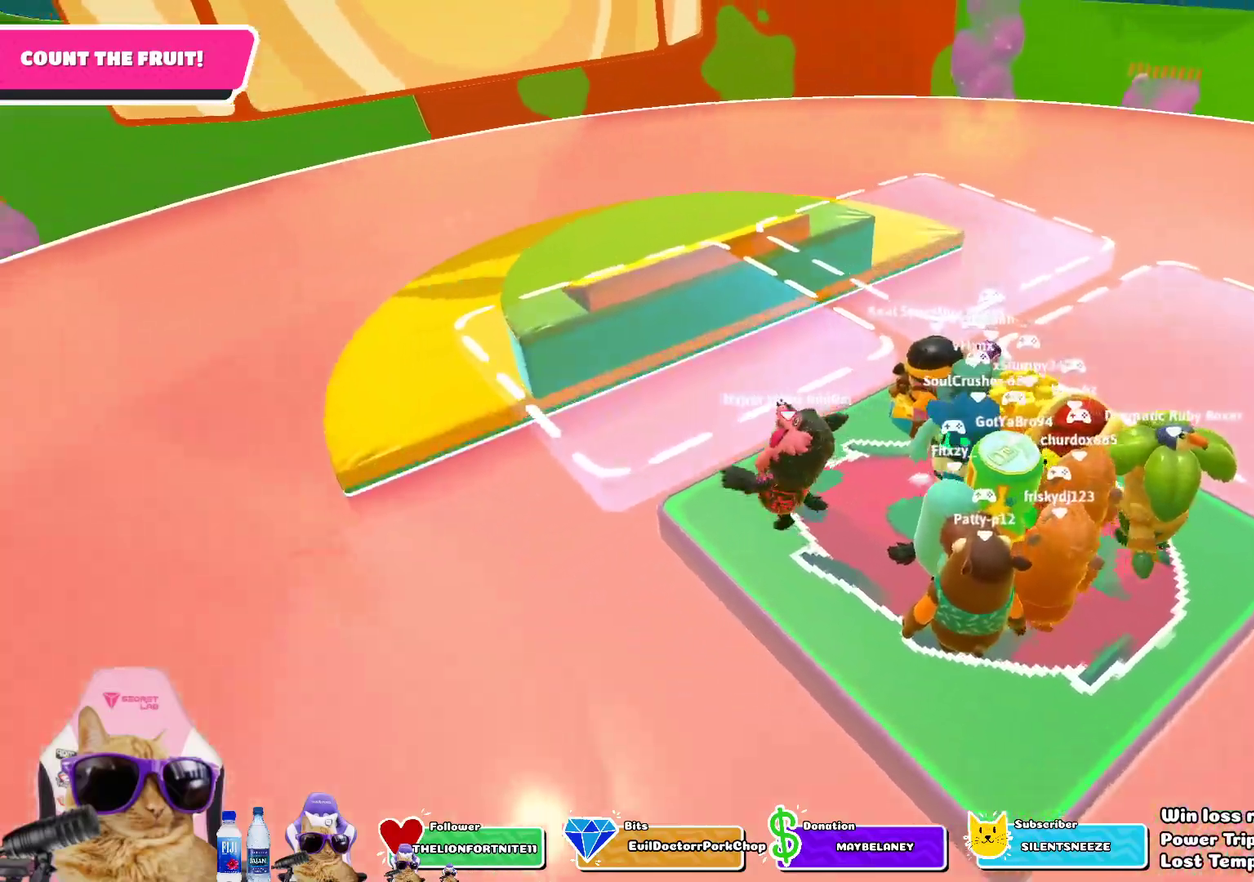
Gameplay with a controller (PlayStation layout); each line is a JSON object with the inputs held at the frame after it (dt_ms = milliseconds from this image to that frame). "events" lists button and stick changes between this image and that frame as [ms after this image, input, new state], when the widget could be followed in between.
{"dt_ms": 500, "buttons": [], "left_stick": "up-left", "right_stick": "center", "events": [[200, "CROSS", "down"], [467, "CROSS", "up"]]}
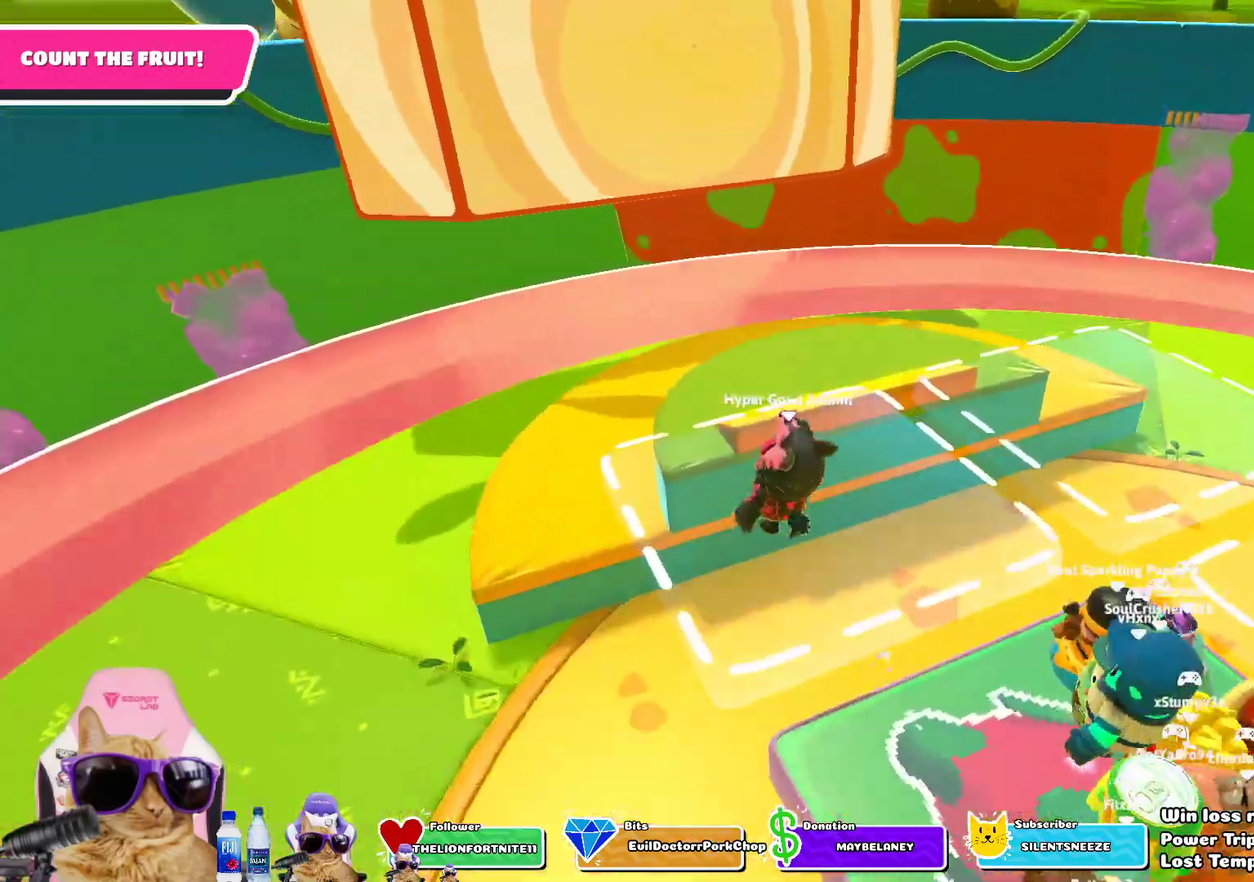
{"dt_ms": 700, "buttons": [], "left_stick": "up-left", "right_stick": "right", "events": [[183, "SQUARE", "down"], [367, "SQUARE", "up"], [367, "left_stick", "up"], [683, "right_stick", "right"], [700, "left_stick", "up-left"]]}
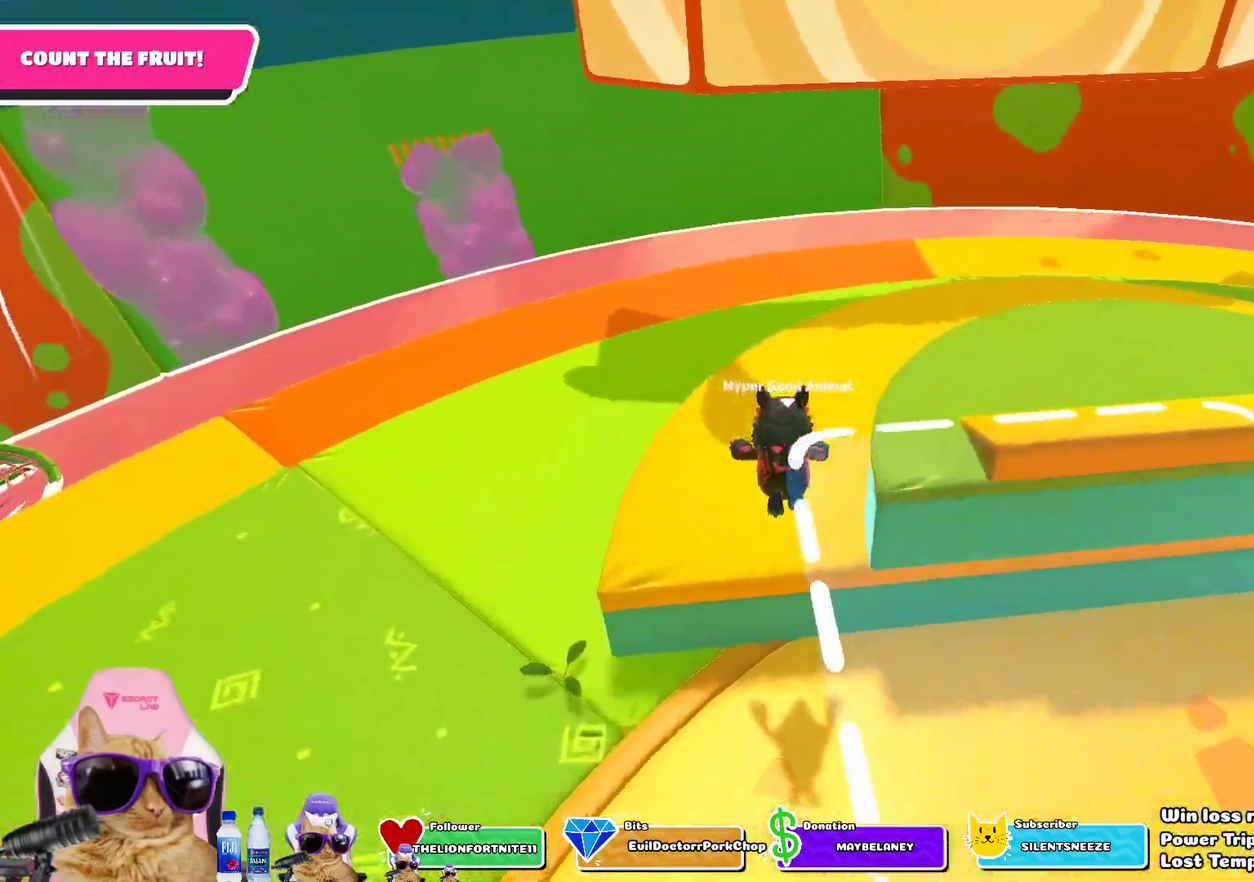
{"dt_ms": 300, "buttons": [], "left_stick": "up-left", "right_stick": "right", "events": [[33, "right_stick", "up-right"], [267, "right_stick", "right"]]}
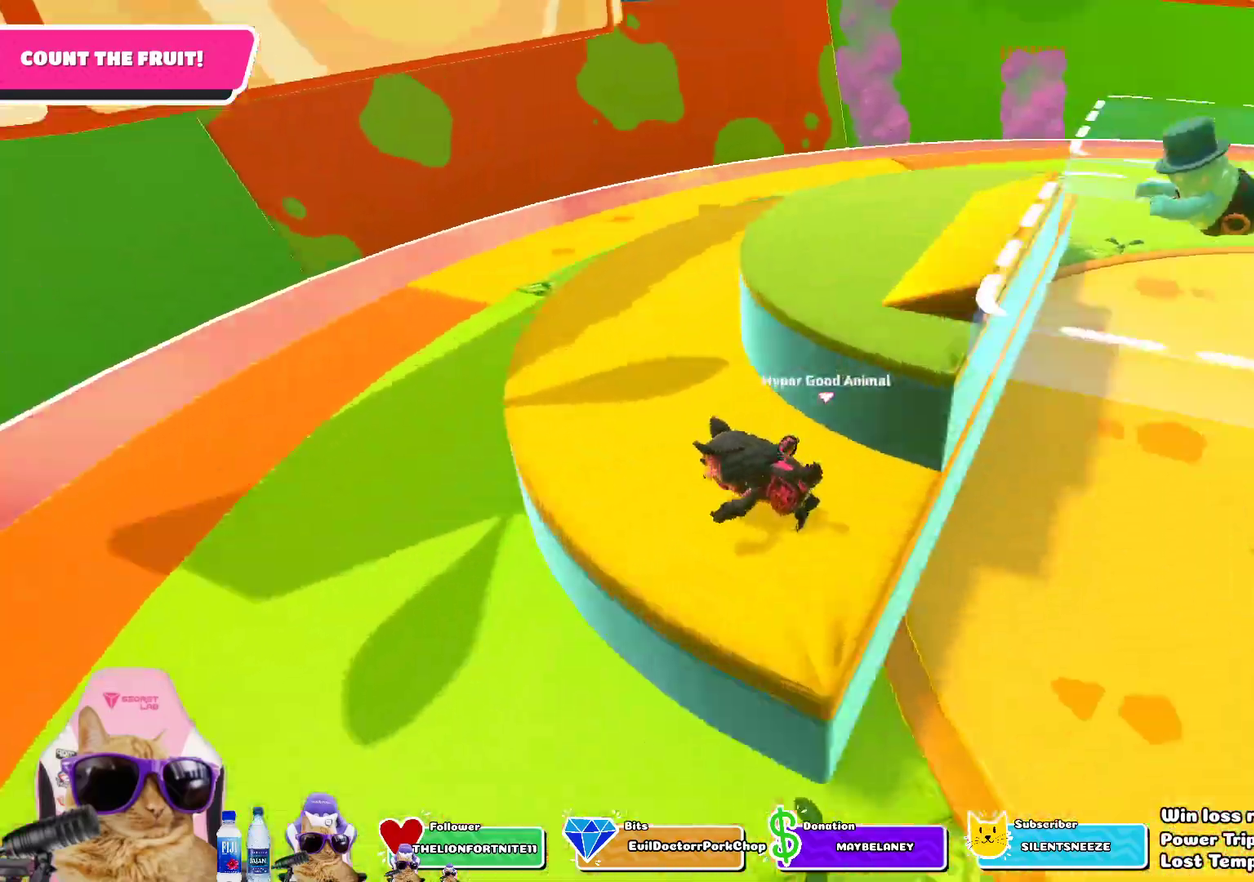
{"dt_ms": 500, "buttons": ["CROSS"], "left_stick": "up-left", "right_stick": "center", "events": [[117, "right_stick", "center"], [400, "CROSS", "down"]]}
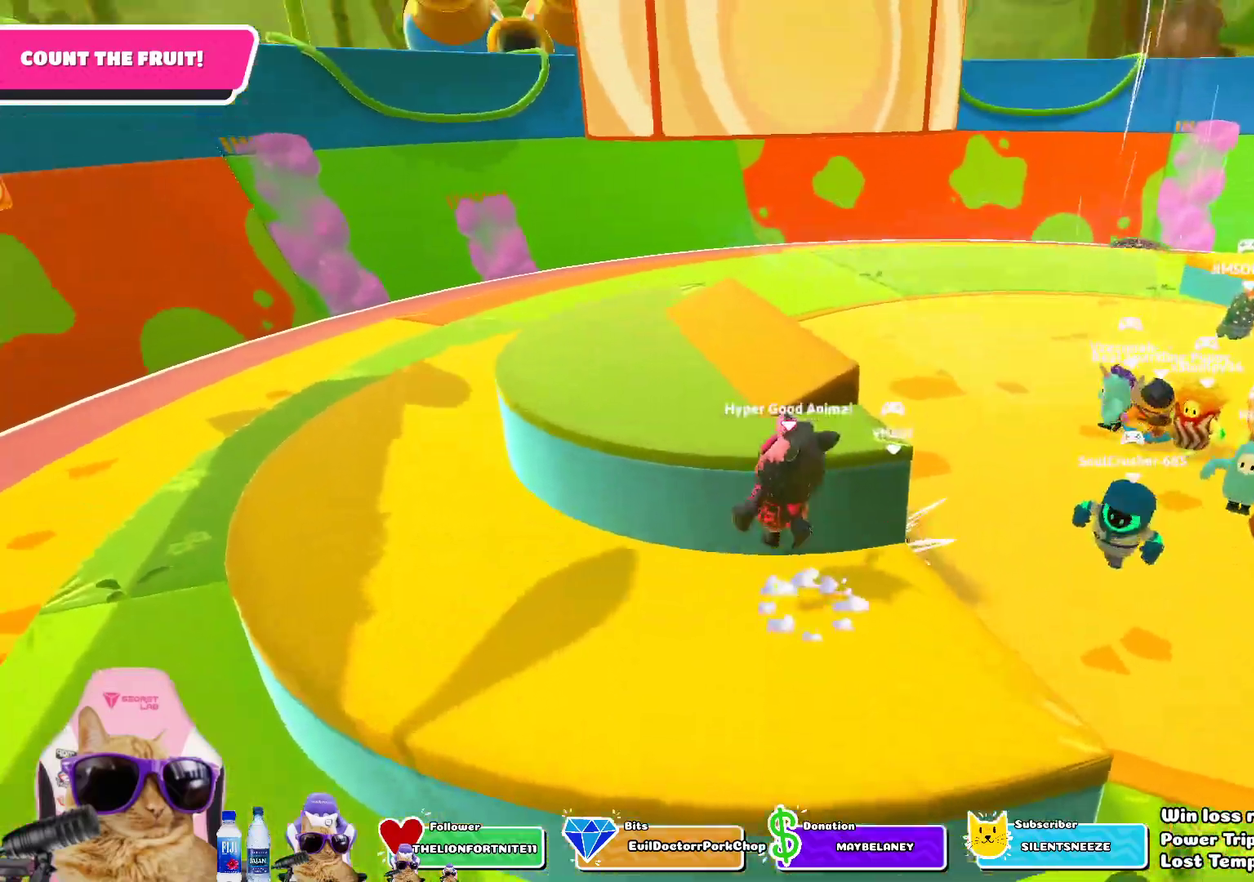
{"dt_ms": 500, "buttons": [], "left_stick": "up-left", "right_stick": "right", "events": [[50, "CROSS", "up"], [300, "right_stick", "right"]]}
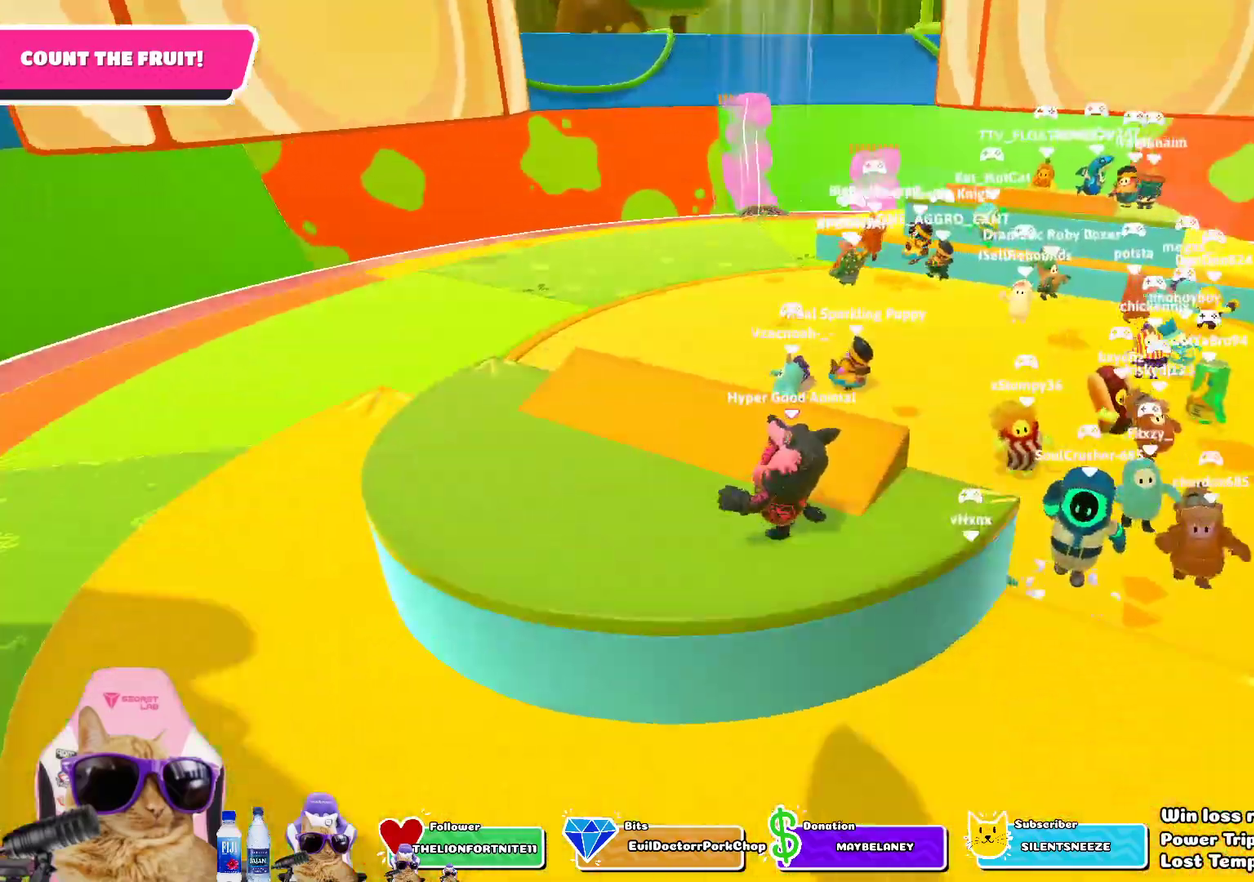
{"dt_ms": 300, "buttons": [], "left_stick": "center", "right_stick": "center", "events": [[50, "left_stick", "center"], [67, "right_stick", "center"]]}
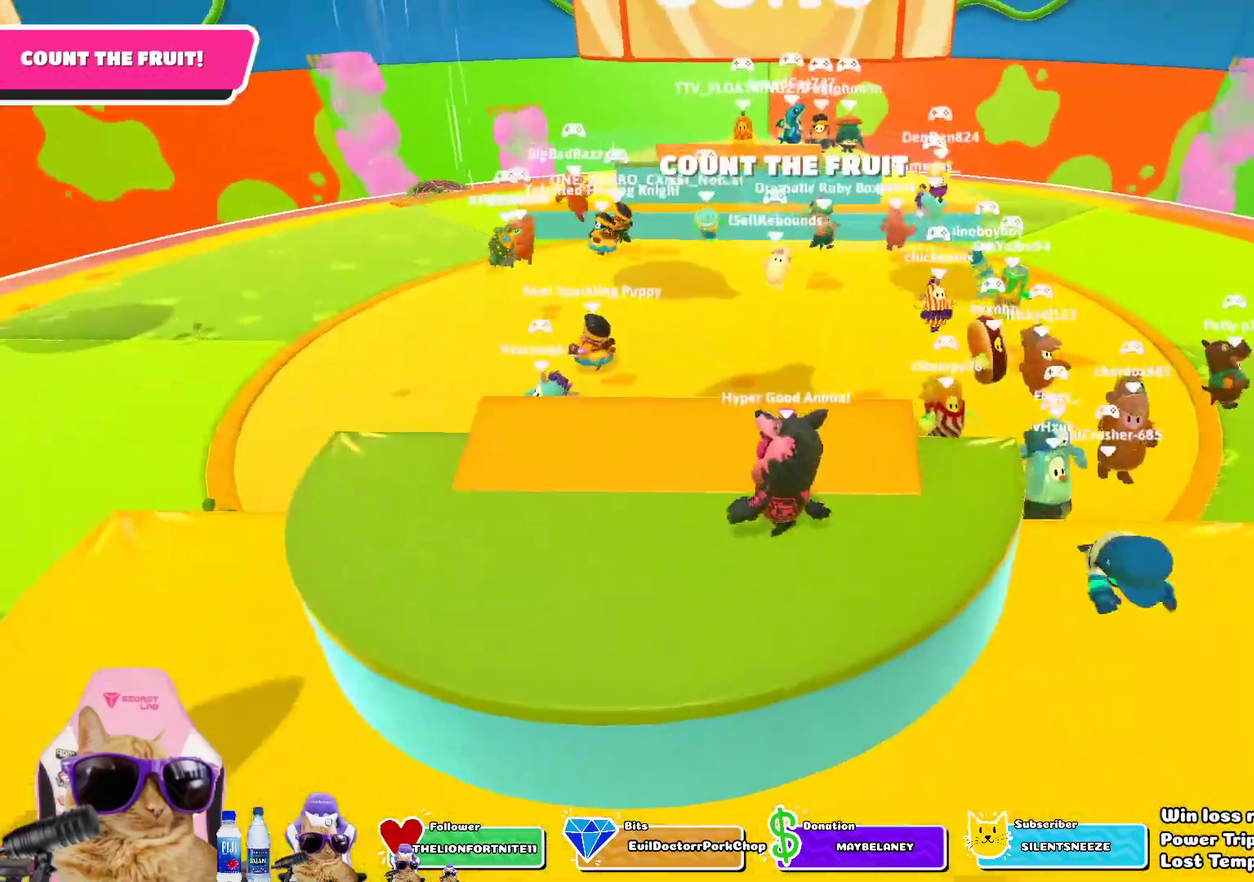
{"dt_ms": 900, "buttons": [], "left_stick": "center", "right_stick": "left", "events": [[800, "right_stick", "left"]]}
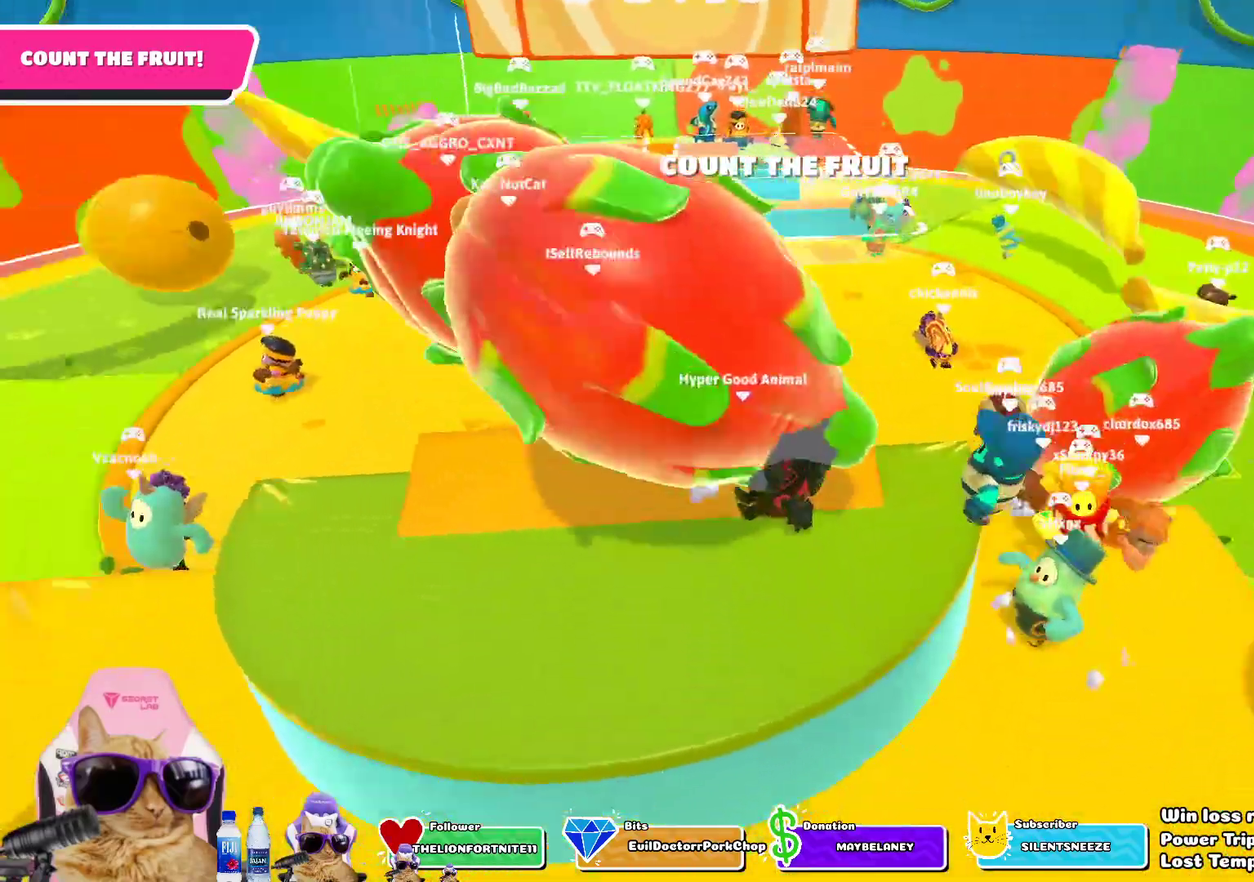
{"dt_ms": 300, "buttons": [], "left_stick": "center", "right_stick": "center", "events": [[17, "left_stick", "down-left"], [133, "left_stick", "left"], [133, "right_stick", "center"], [250, "left_stick", "up-left"], [300, "left_stick", "center"]]}
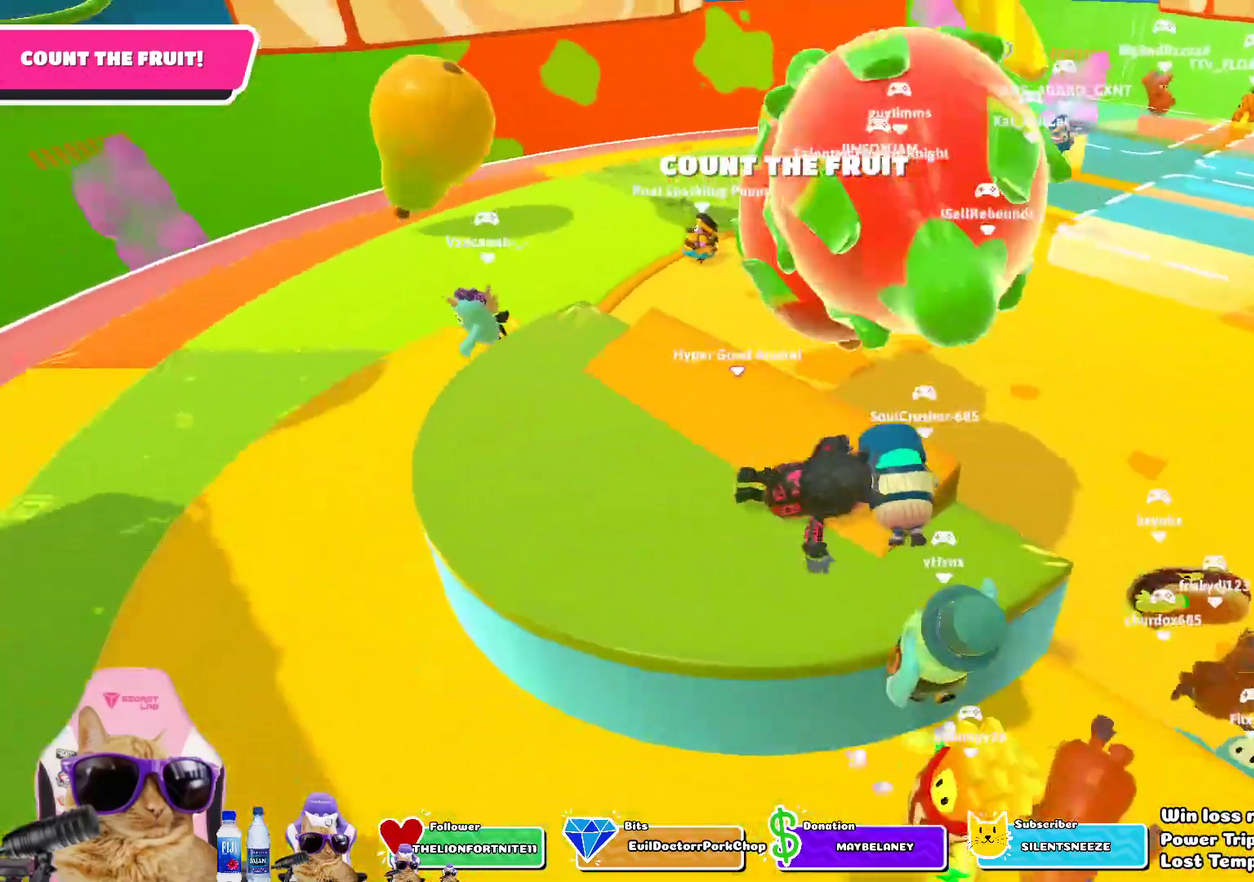
{"dt_ms": 500, "buttons": [], "left_stick": "down-left", "right_stick": "center", "events": [[250, "left_stick", "left"], [250, "right_stick", "right"], [500, "left_stick", "down-left"], [500, "right_stick", "center"]]}
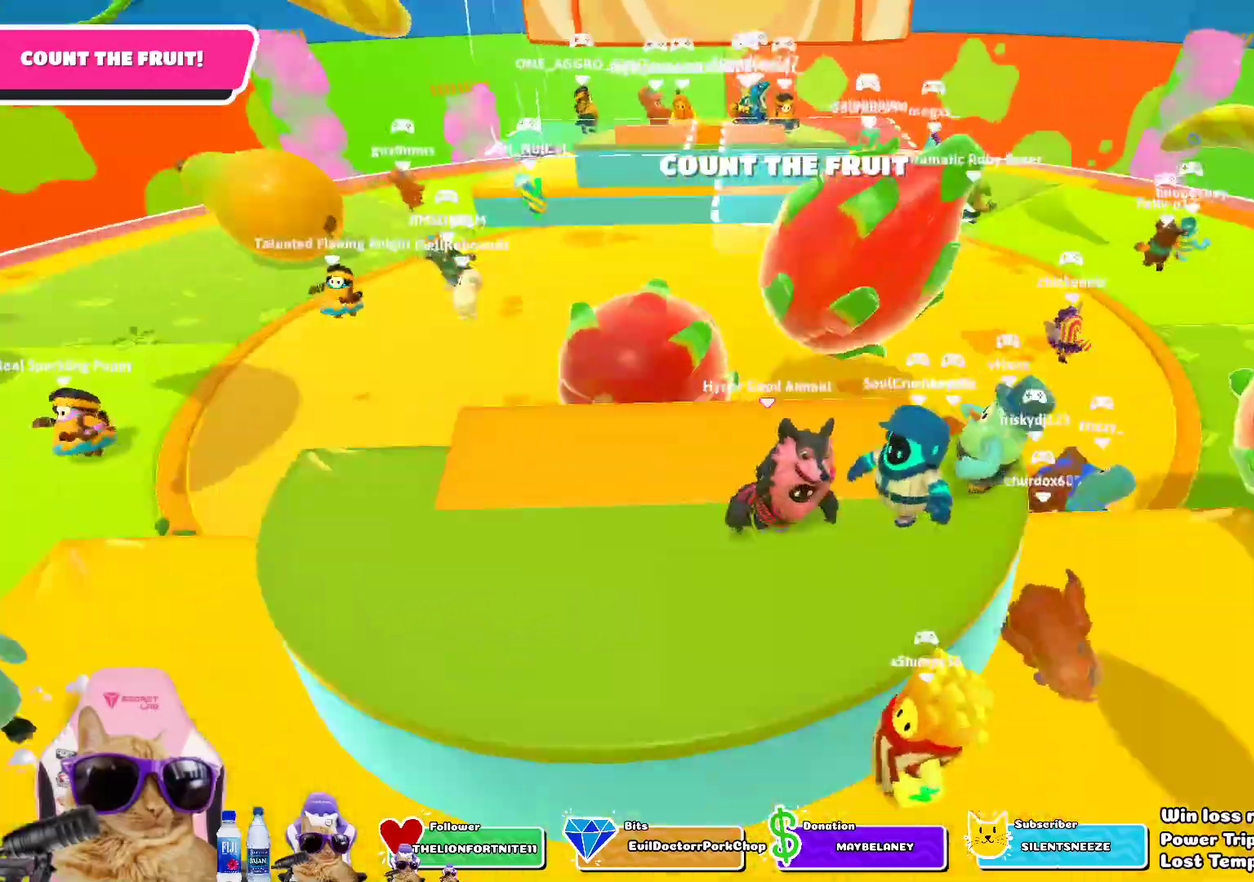
{"dt_ms": 500, "buttons": [], "left_stick": "left", "right_stick": "right", "events": [[350, "right_stick", "up-right"], [450, "right_stick", "right"], [500, "left_stick", "left"]]}
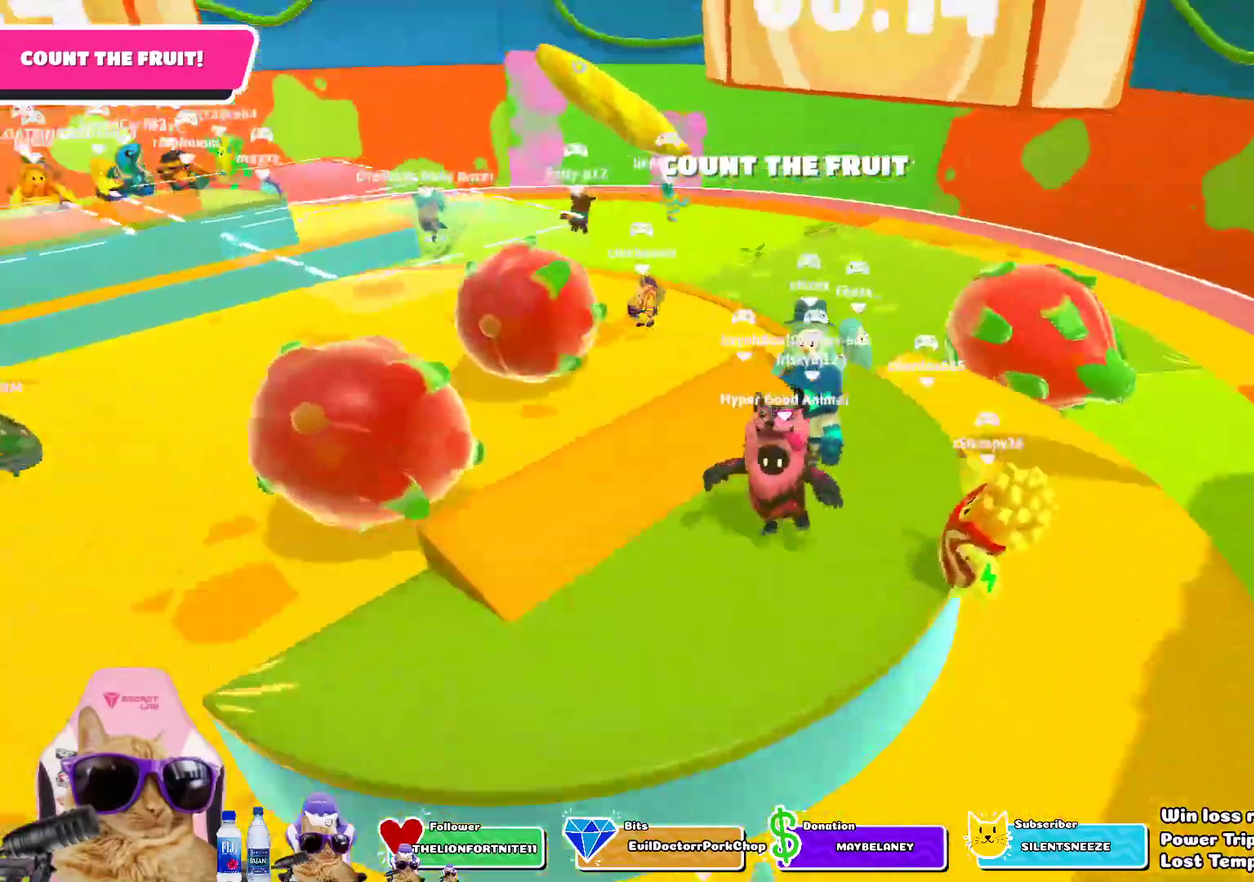
{"dt_ms": 300, "buttons": [], "left_stick": "up-right", "right_stick": "left", "events": [[50, "left_stick", "center"], [133, "right_stick", "center"], [167, "left_stick", "up"], [267, "left_stick", "up-right"], [283, "right_stick", "left"]]}
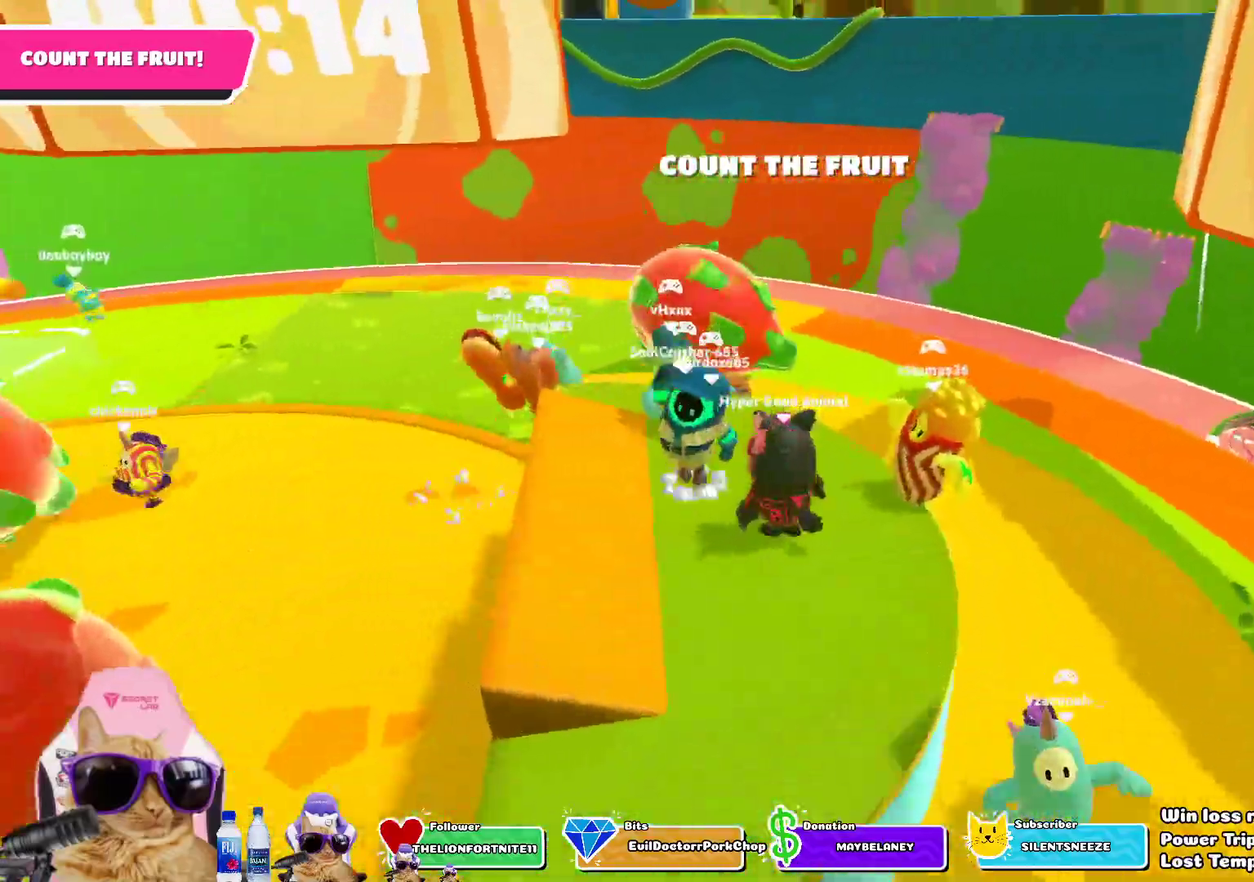
{"dt_ms": 700, "buttons": [], "left_stick": "center", "right_stick": "left", "events": [[133, "left_stick", "down-right"], [250, "left_stick", "down-left"], [300, "left_stick", "left"], [300, "right_stick", "center"], [350, "left_stick", "up-left"], [467, "left_stick", "up"], [583, "left_stick", "center"], [667, "right_stick", "left"]]}
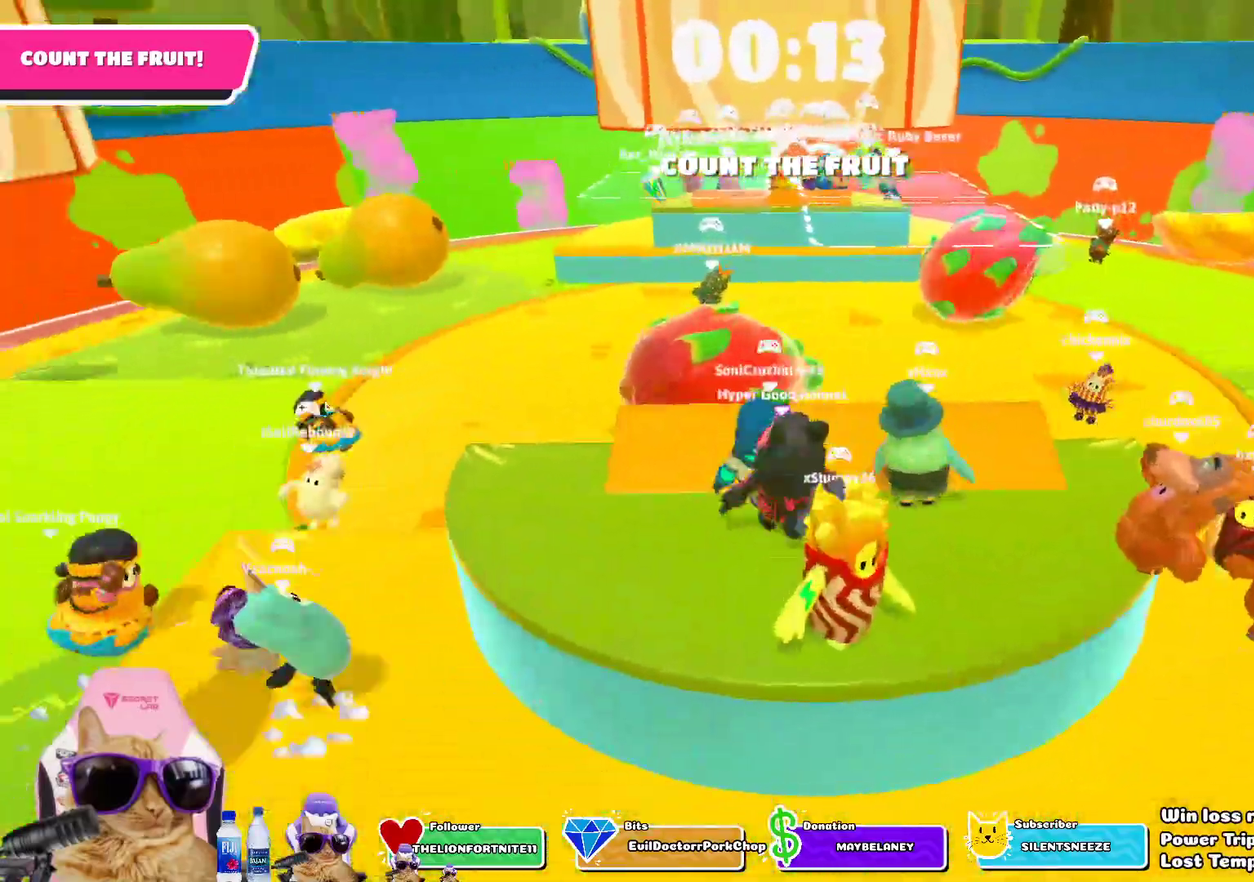
{"dt_ms": 500, "buttons": [], "left_stick": "up-right", "right_stick": "center", "events": [[17, "left_stick", "down"], [133, "right_stick", "center"], [167, "left_stick", "left"], [267, "left_stick", "up-left"], [317, "left_stick", "up"], [450, "left_stick", "up-right"]]}
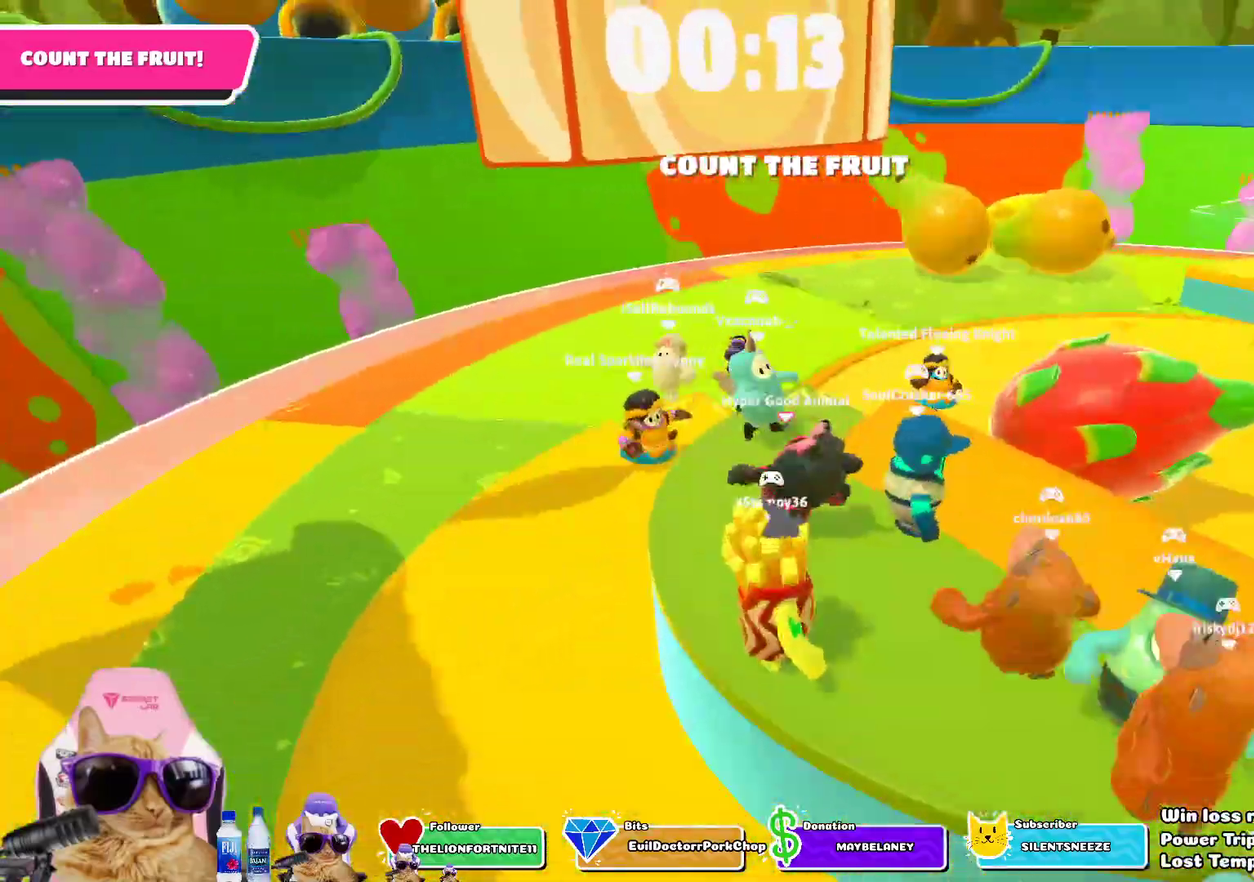
{"dt_ms": 300, "buttons": [], "left_stick": "down", "right_stick": "center", "events": [[33, "CROSS", "down"], [50, "left_stick", "right"], [133, "CROSS", "up"], [133, "left_stick", "down-right"], [200, "left_stick", "down"]]}
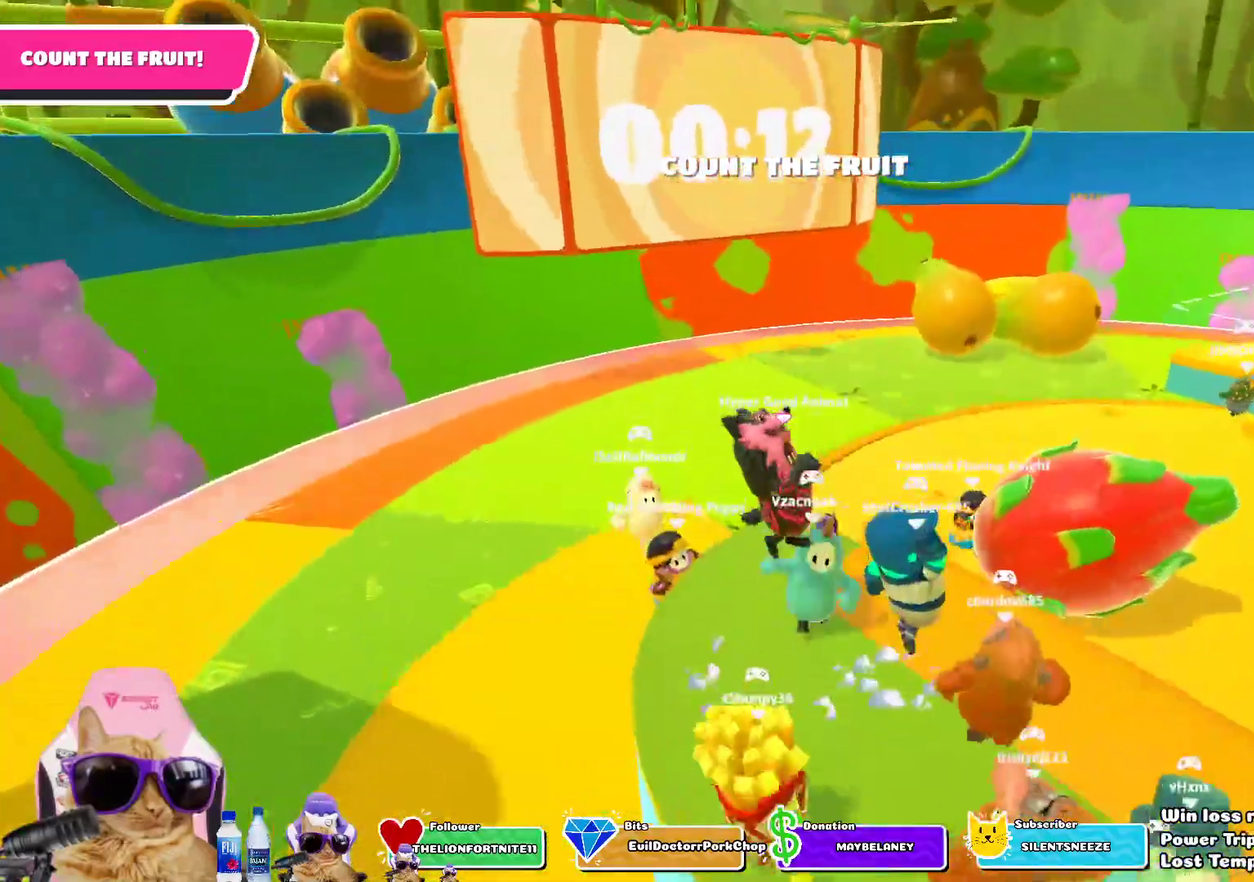
{"dt_ms": 800, "buttons": [], "left_stick": "center", "right_stick": "center", "events": [[17, "left_stick", "down-left"], [67, "right_stick", "left"], [250, "left_stick", "left"], [267, "right_stick", "center"], [317, "left_stick", "up-left"], [317, "right_stick", "right"], [517, "left_stick", "up"], [650, "right_stick", "center"], [700, "left_stick", "center"]]}
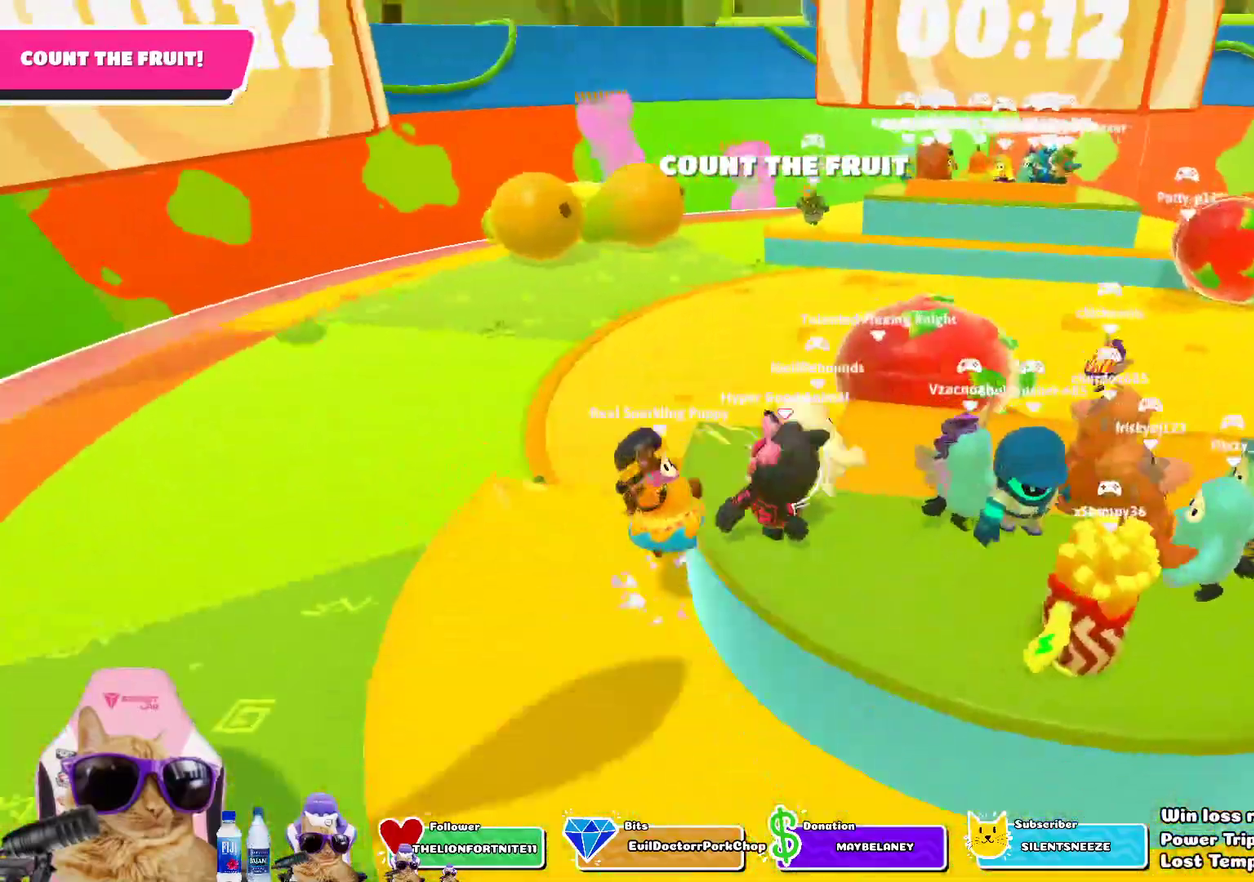
{"dt_ms": 400, "buttons": [], "left_stick": "right", "right_stick": "down-right", "events": [[33, "left_stick", "down"], [67, "CROSS", "down"], [183, "left_stick", "down-right"], [200, "CROSS", "up"], [317, "left_stick", "right"], [367, "right_stick", "down-right"]]}
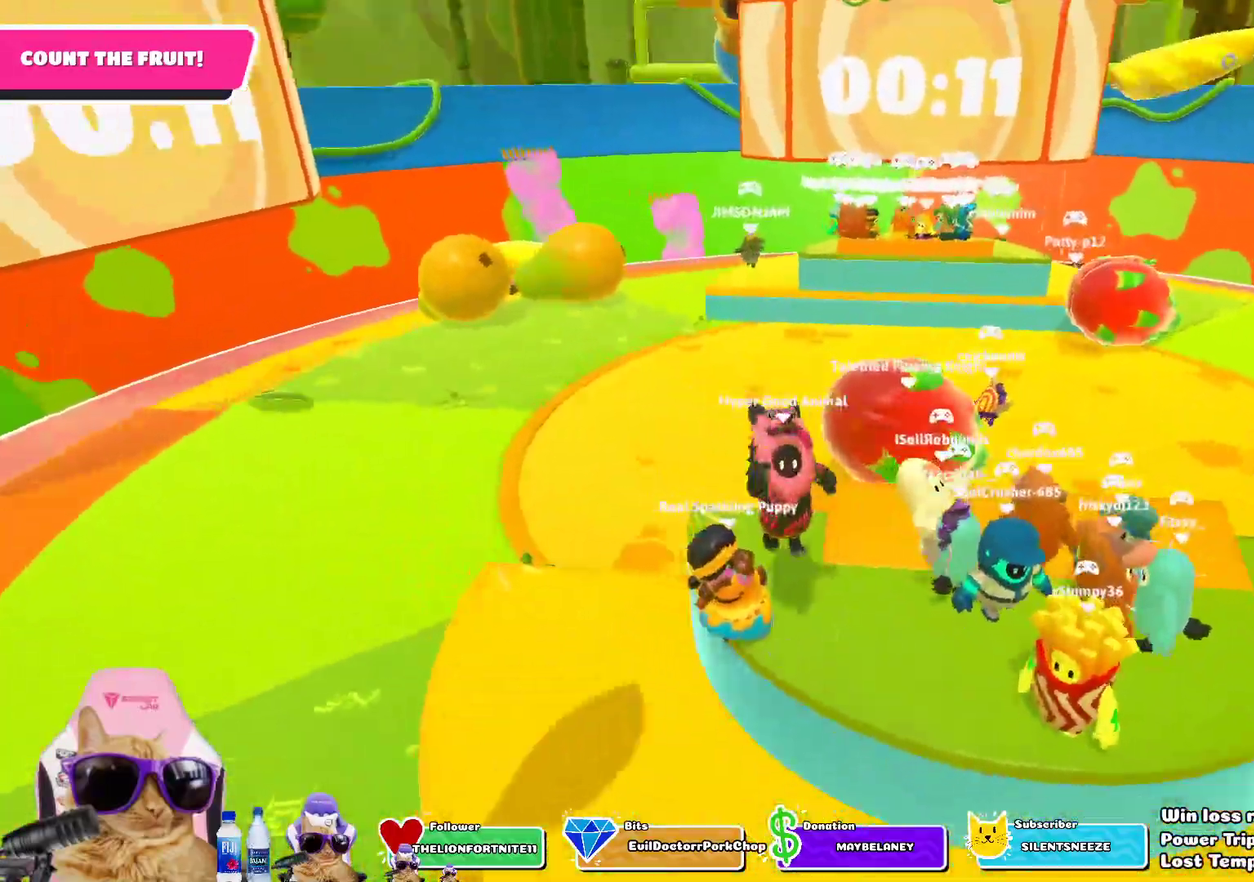
{"dt_ms": 300, "buttons": [], "left_stick": "up-left", "right_stick": "center", "events": [[50, "left_stick", "up-right"], [67, "right_stick", "right"], [167, "right_stick", "center"], [217, "left_stick", "up"], [283, "left_stick", "up-left"]]}
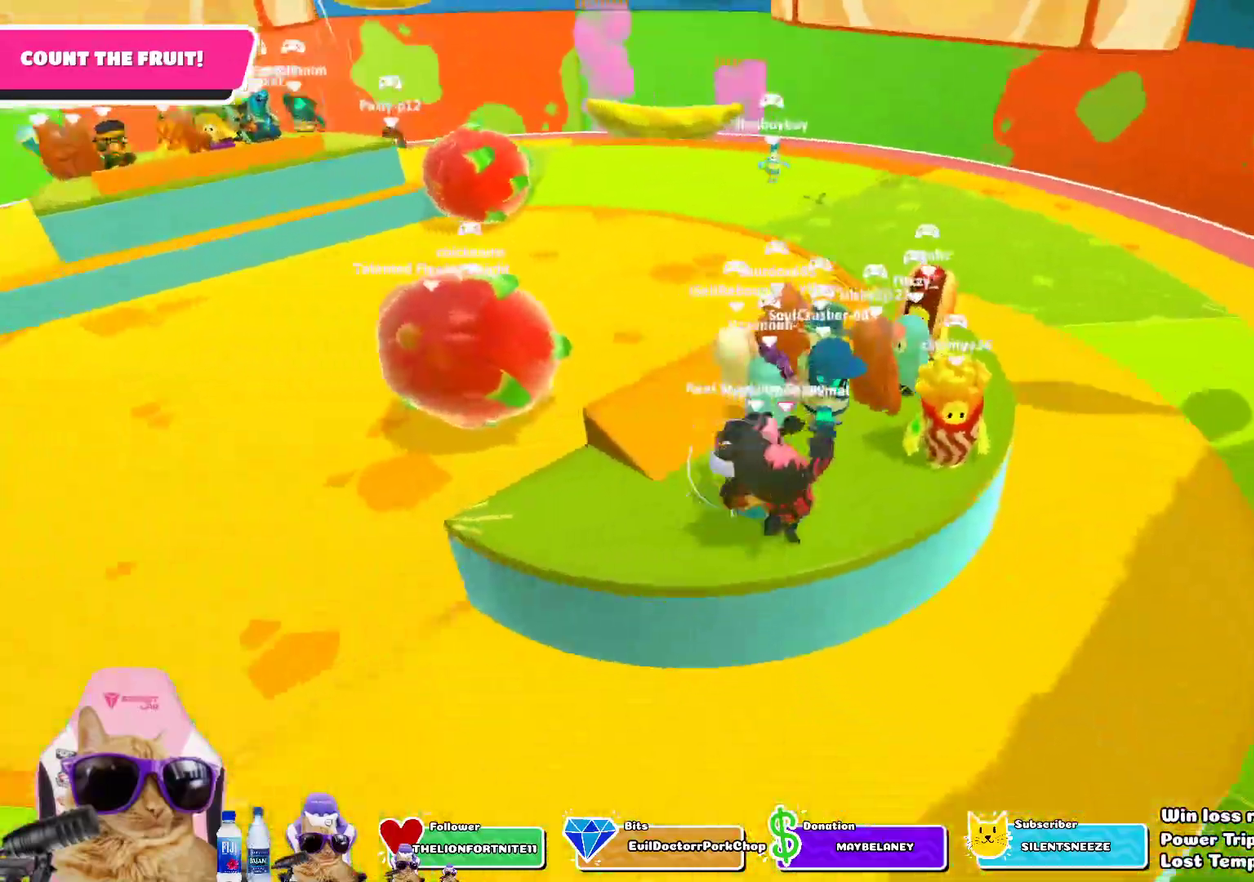
{"dt_ms": 800, "buttons": [], "left_stick": "center", "right_stick": "center", "events": [[33, "left_stick", "center"], [217, "right_stick", "right"], [300, "left_stick", "down-left"], [383, "right_stick", "center"], [450, "left_stick", "center"], [467, "right_stick", "left"], [583, "left_stick", "up-right"], [667, "right_stick", "up-left"], [717, "right_stick", "center"], [750, "left_stick", "center"]]}
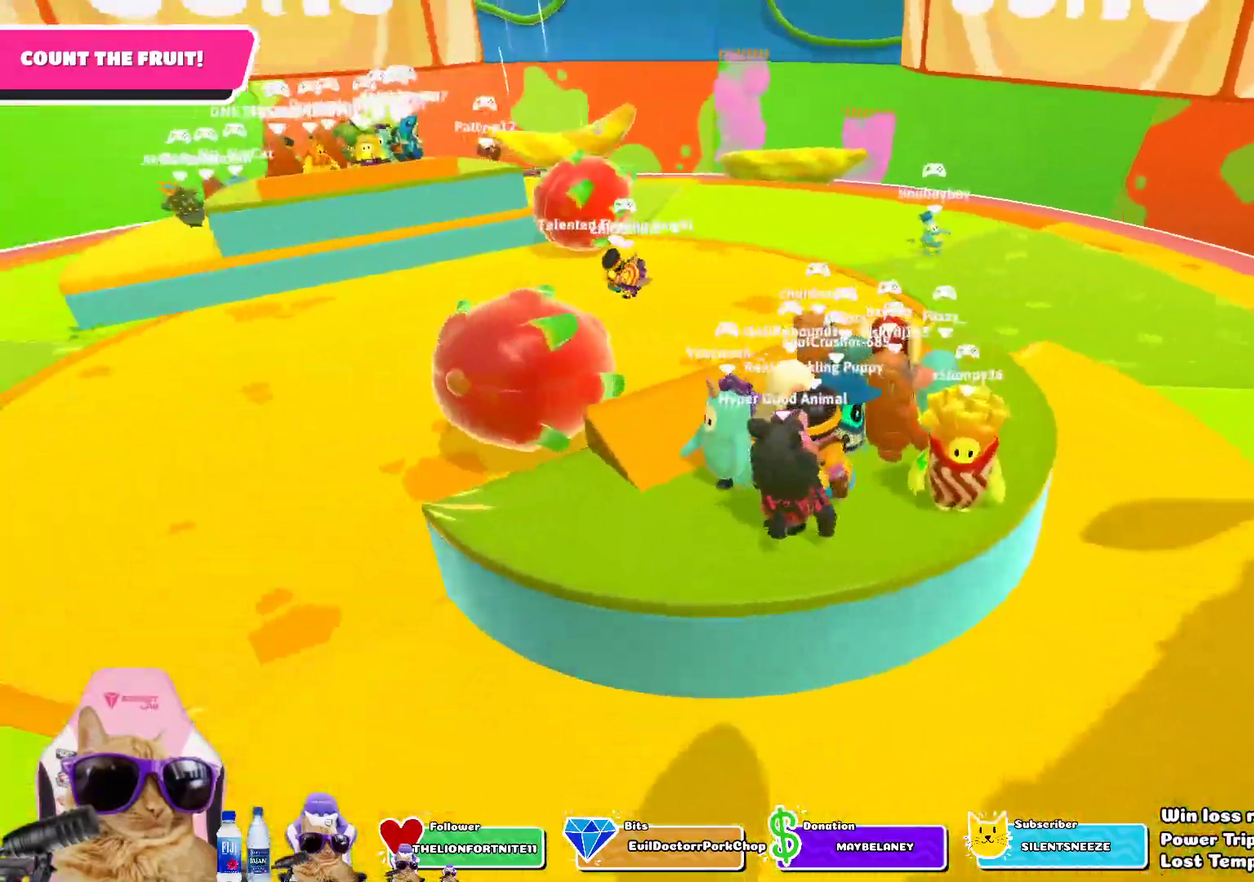
{"dt_ms": 400, "buttons": ["CROSS"], "left_stick": "down-left", "right_stick": "center", "events": [[100, "left_stick", "left"], [283, "left_stick", "down-left"], [400, "CROSS", "down"]]}
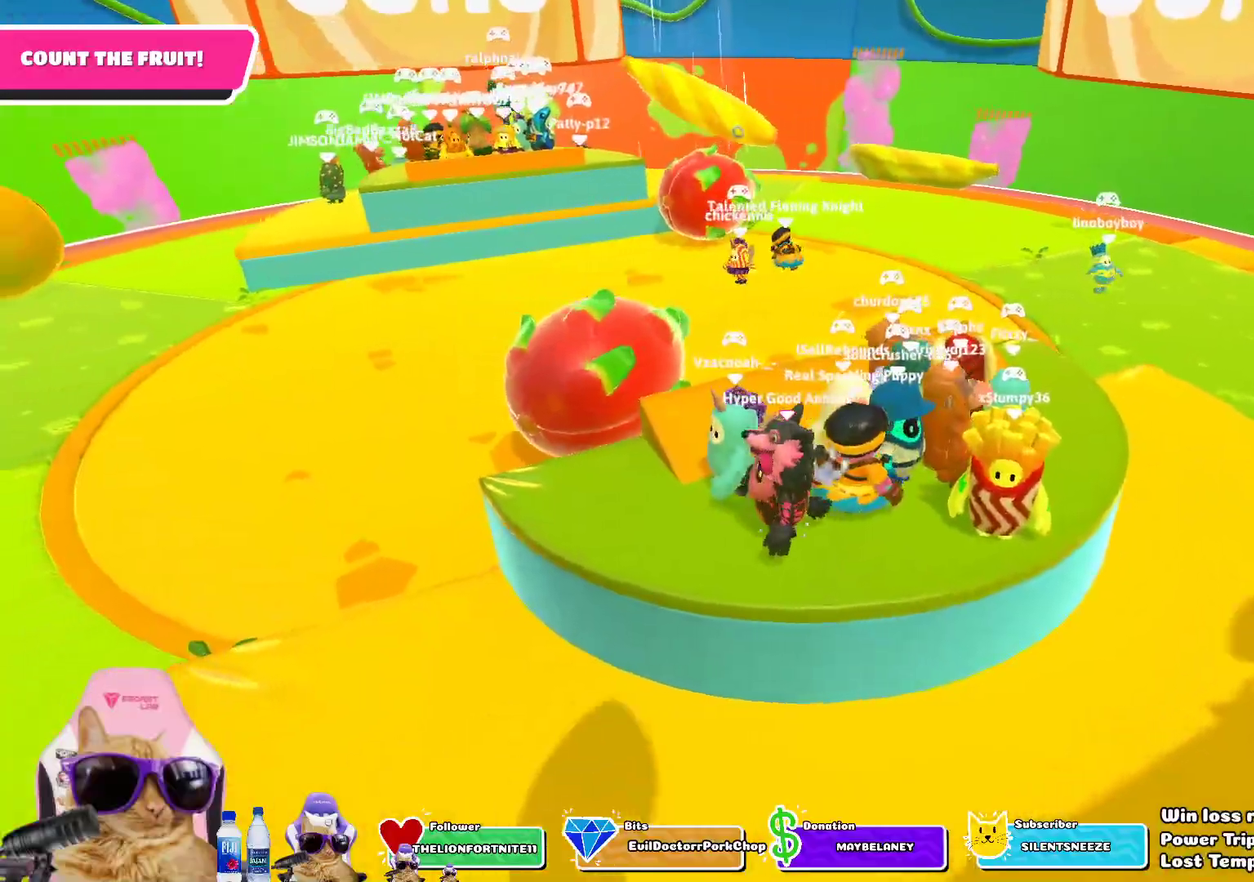
{"dt_ms": 400, "buttons": [], "left_stick": "up-right", "right_stick": "left", "events": [[100, "CROSS", "up"], [100, "left_stick", "center"], [150, "left_stick", "right"], [200, "left_stick", "up-right"], [217, "right_stick", "left"]]}
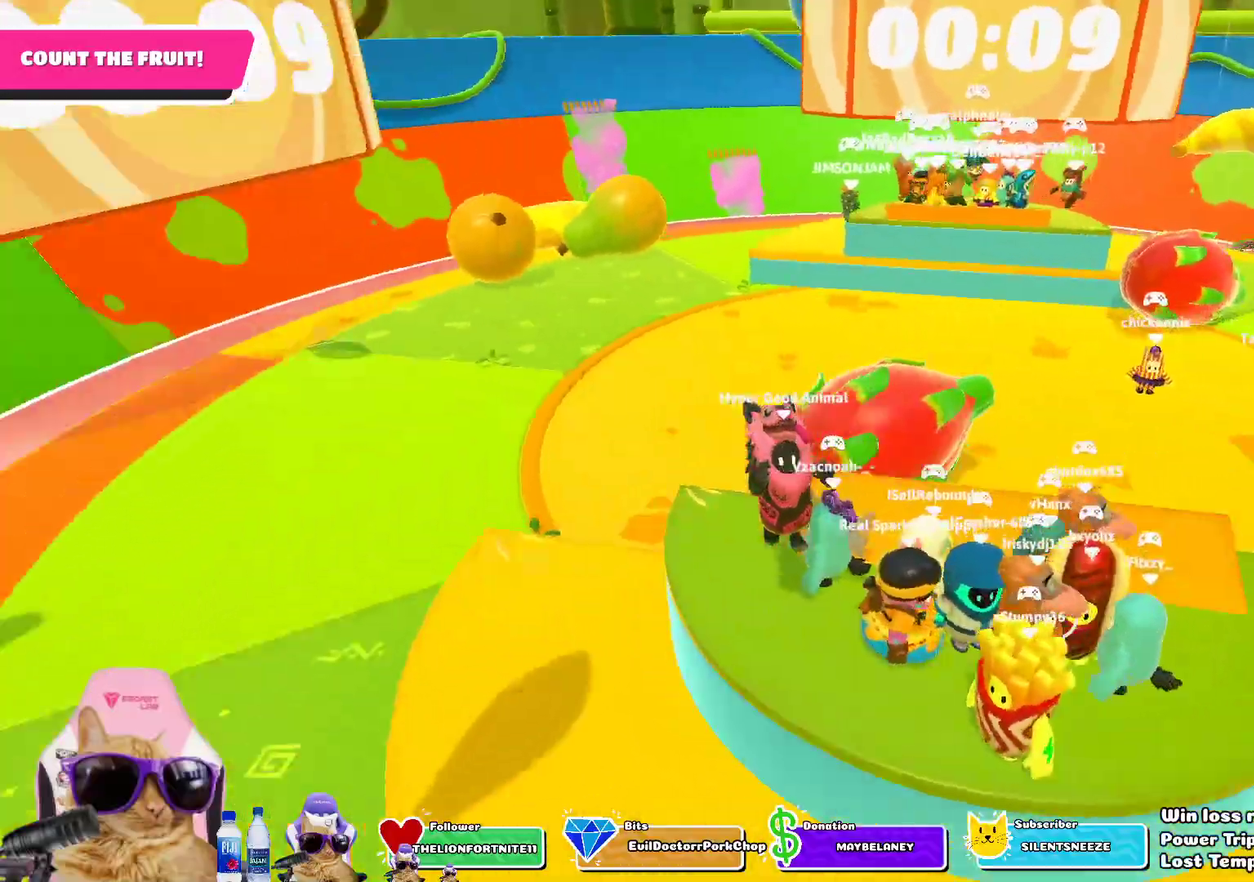
{"dt_ms": 700, "buttons": [], "left_stick": "down", "right_stick": "left", "events": [[50, "right_stick", "center"], [117, "left_stick", "center"], [383, "right_stick", "up"], [433, "right_stick", "up-left"], [483, "right_stick", "left"], [517, "left_stick", "down"]]}
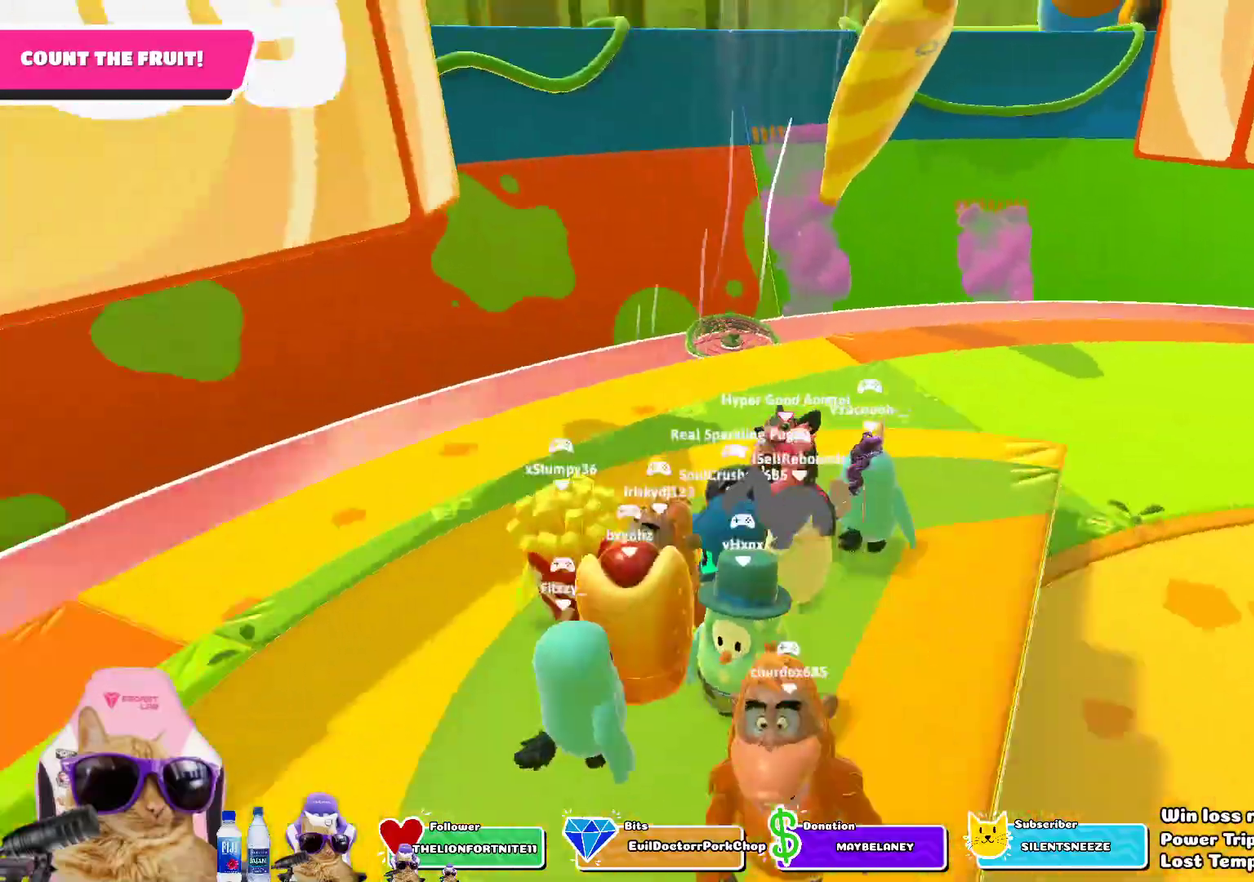
{"dt_ms": 400, "buttons": [], "left_stick": "center", "right_stick": "left", "events": [[50, "left_stick", "down-left"], [117, "left_stick", "left"], [217, "left_stick", "center"], [250, "right_stick", "center"], [400, "right_stick", "left"]]}
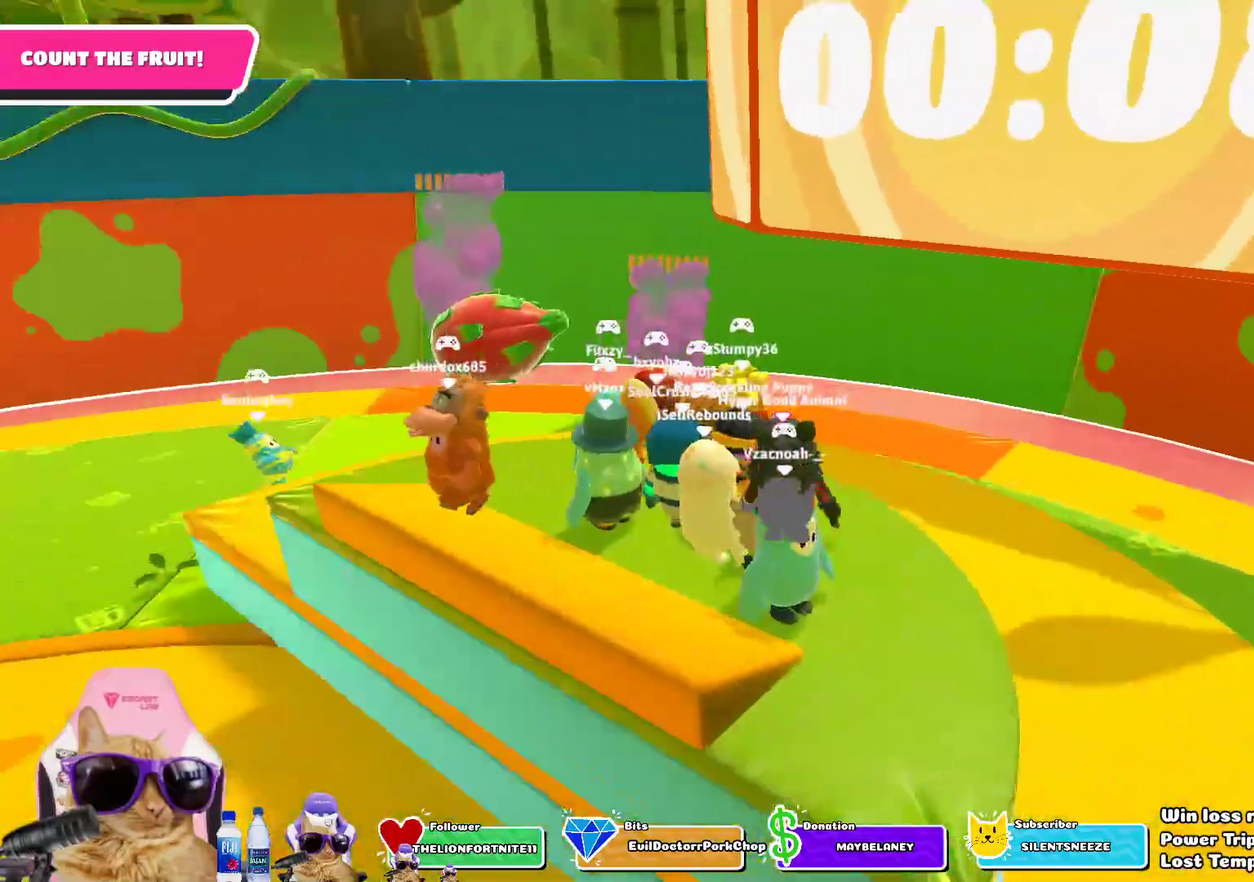
{"dt_ms": 400, "buttons": [], "left_stick": "up-left", "right_stick": "center", "events": [[33, "left_stick", "up-left"], [183, "right_stick", "down-left"], [317, "left_stick", "up"], [350, "right_stick", "center"], [383, "left_stick", "up-left"]]}
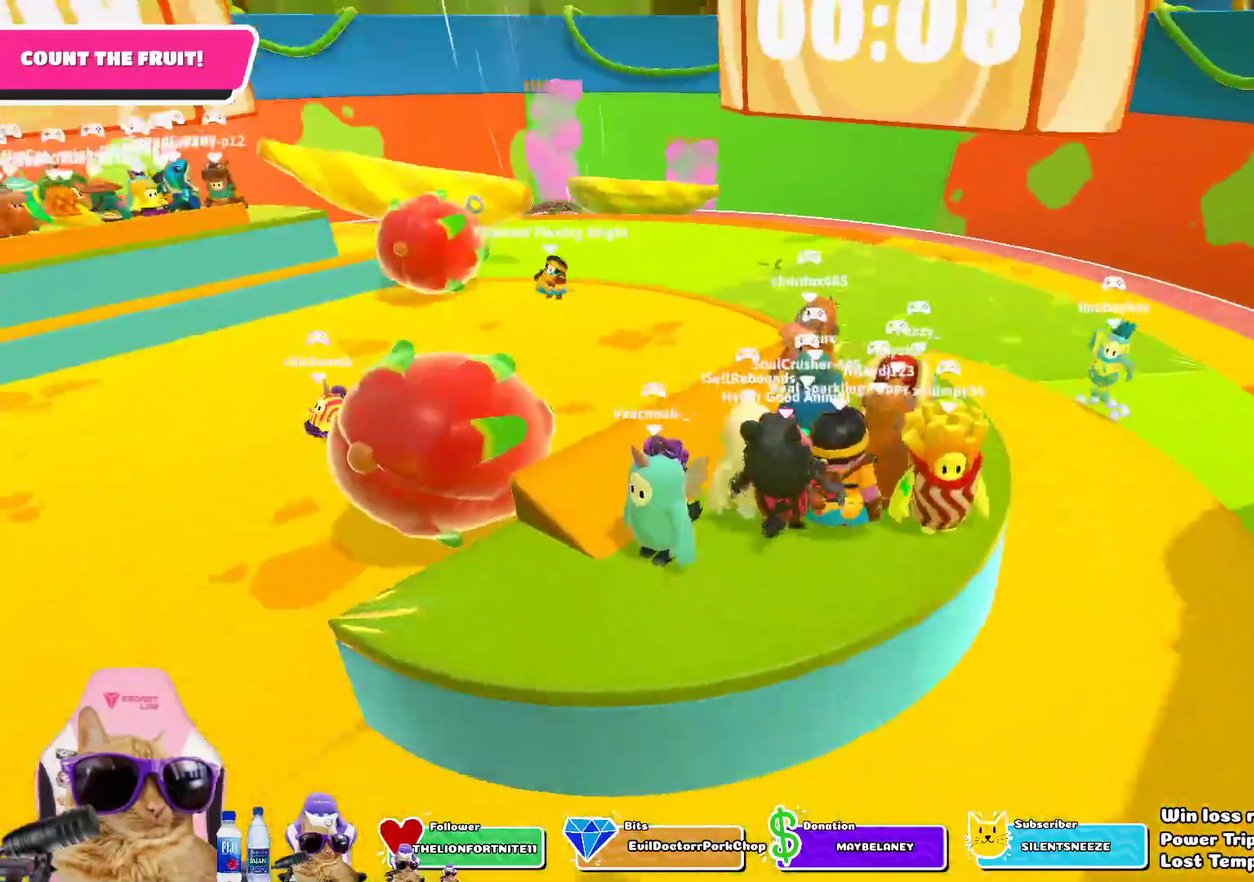
{"dt_ms": 800, "buttons": [], "left_stick": "center", "right_stick": "up-left", "events": [[83, "right_stick", "left"], [250, "left_stick", "up"], [283, "right_stick", "center"], [383, "left_stick", "center"], [517, "left_stick", "left"], [717, "right_stick", "up-left"], [783, "left_stick", "center"]]}
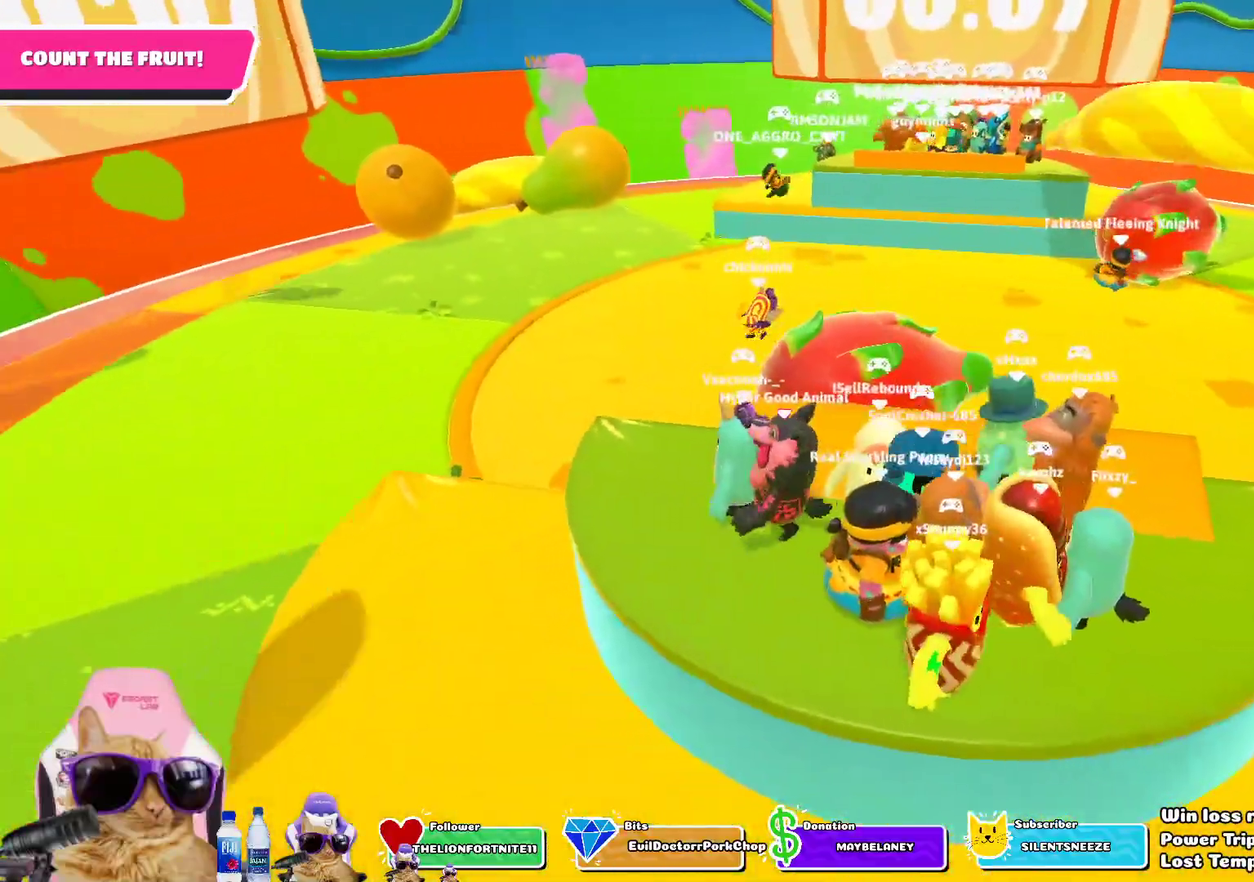
{"dt_ms": 300, "buttons": [], "left_stick": "down-left", "right_stick": "right"}
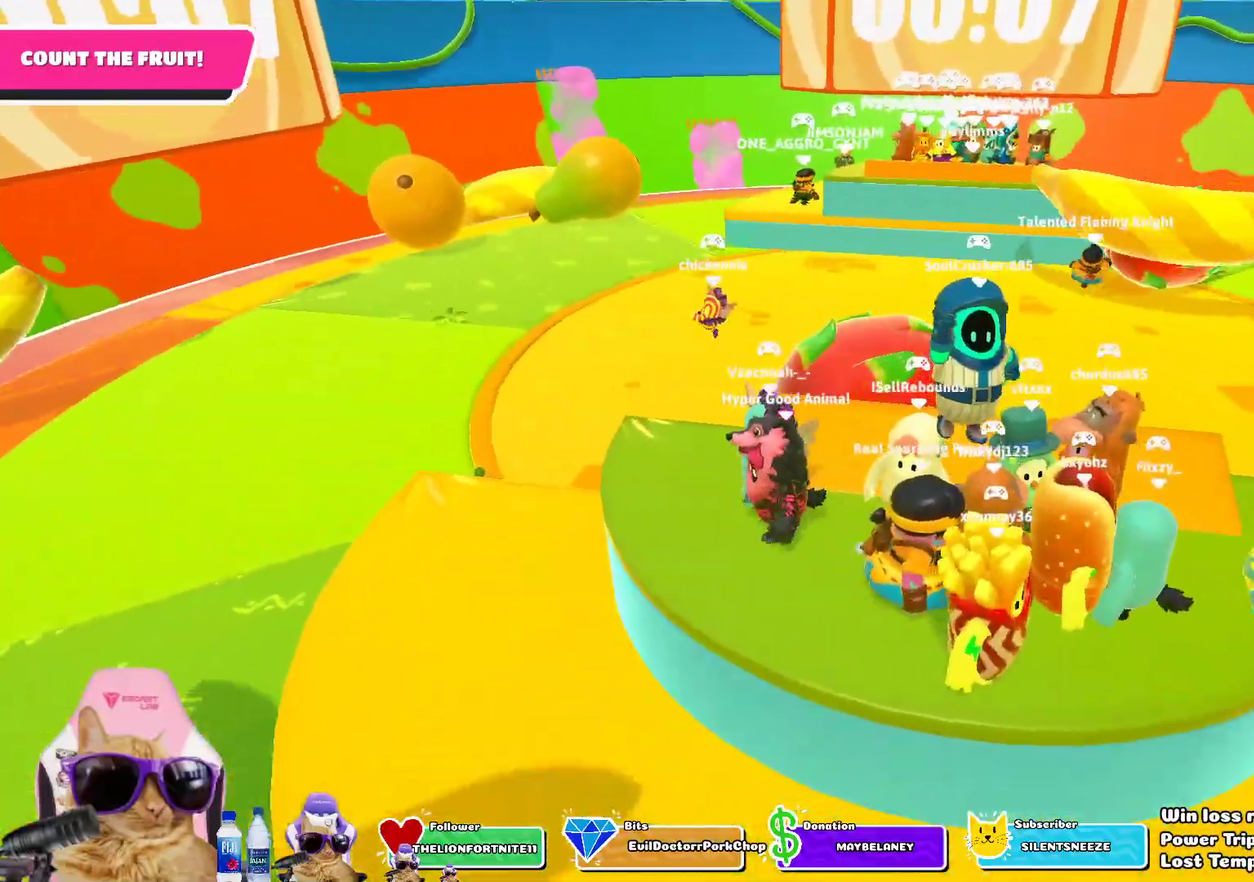
{"dt_ms": 400, "buttons": [], "left_stick": "center", "right_stick": "center", "events": [[50, "left_stick", "left"], [133, "left_stick", "center"], [133, "right_stick", "up-right"], [233, "right_stick", "center"]]}
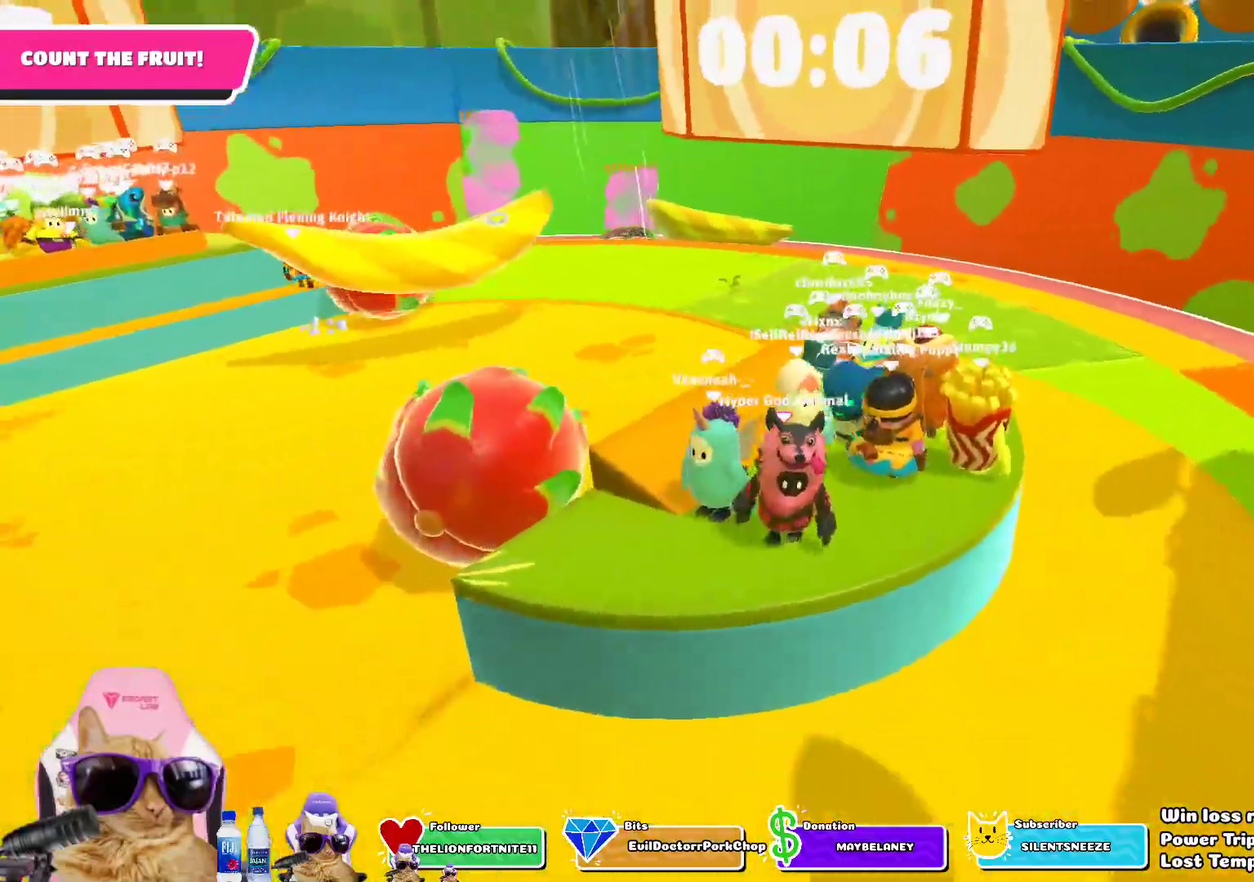
{"dt_ms": 800, "buttons": [], "left_stick": "center", "right_stick": "center"}